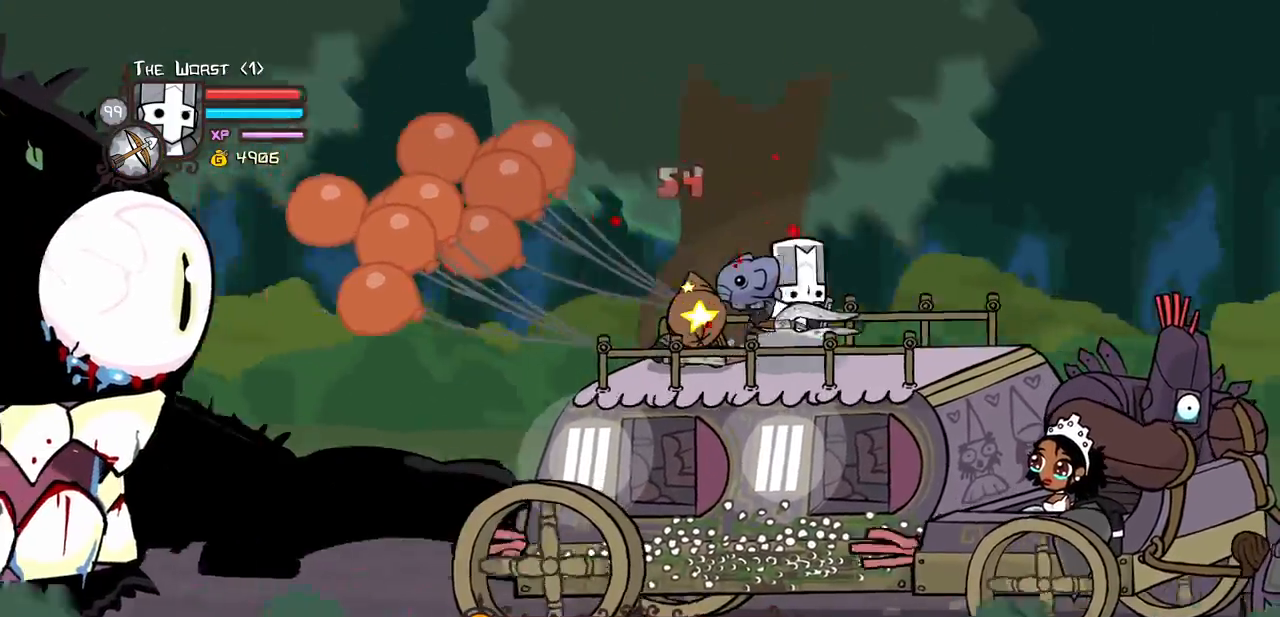
Gameplay with keyboard; each line is a JSON object with the keys held at the frame after it. "events" lists presses ("down") and releases ("up") of "block", "down", "heavy", "item", "iteml", "itemr", "jump", "left", "light", "magic", "right" and "up" between this image and that frame as [ms after this image, input, new state], when the widget could be followed in between. No other keys are recorded. Mouse input is not recorded. Key names are as the overlay labels them; some are game actions (e.g. jump) rather than physical keys.
{"keys": ["heavy"], "events": [[17, "left", "down"], [67, "heavy", "down"], [117, "right", "up"], [200, "left", "up"], [250, "heavy", "up"], [300, "heavy", "down"]]}
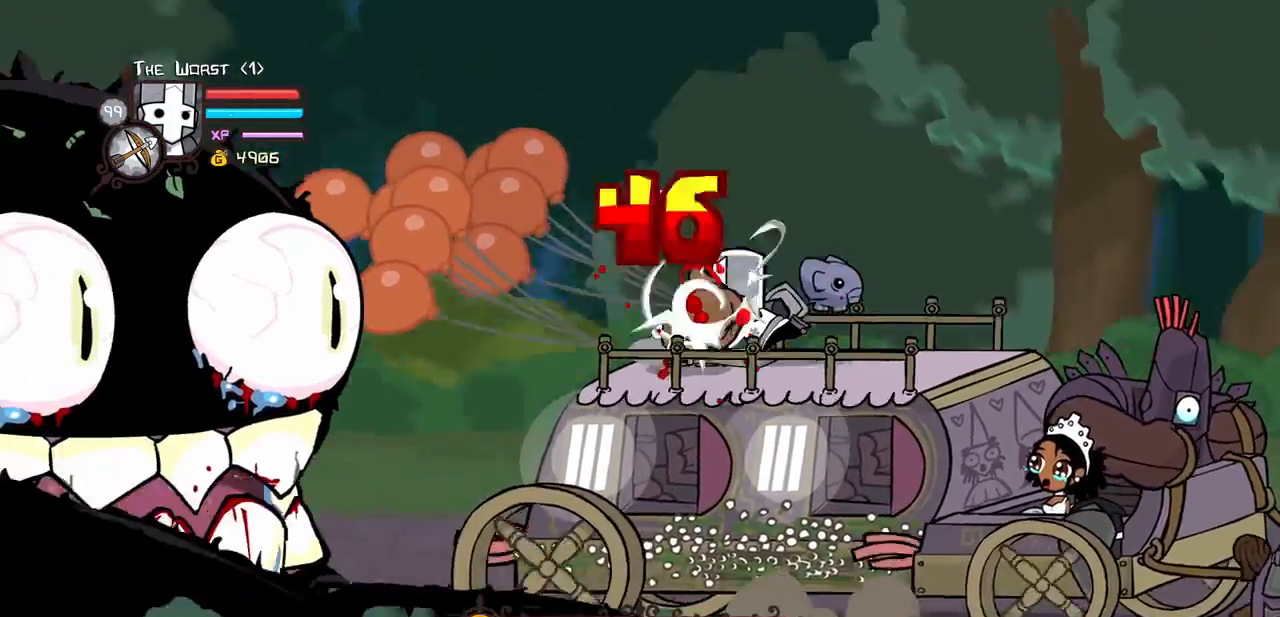
{"keys": ["light"], "events": [[83, "heavy", "up"], [133, "light", "down"], [400, "light", "up"], [500, "light", "down"]]}
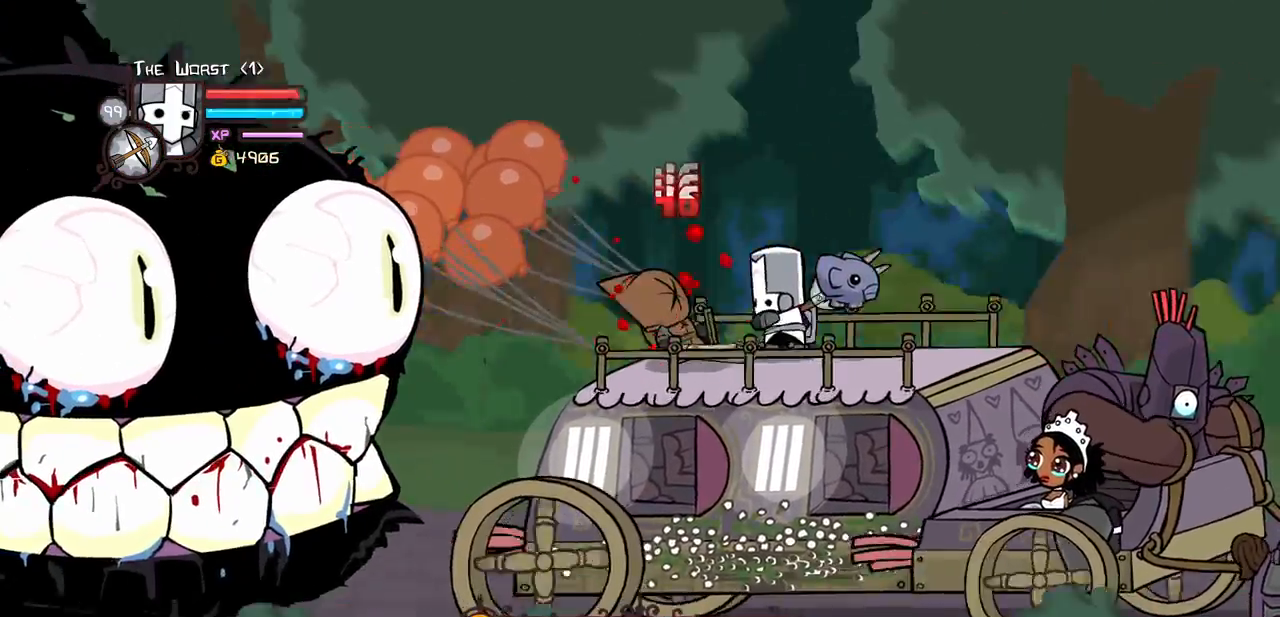
{"keys": ["heavy", "light"], "events": [[183, "light", "up"], [233, "light", "down"], [467, "heavy", "down"]]}
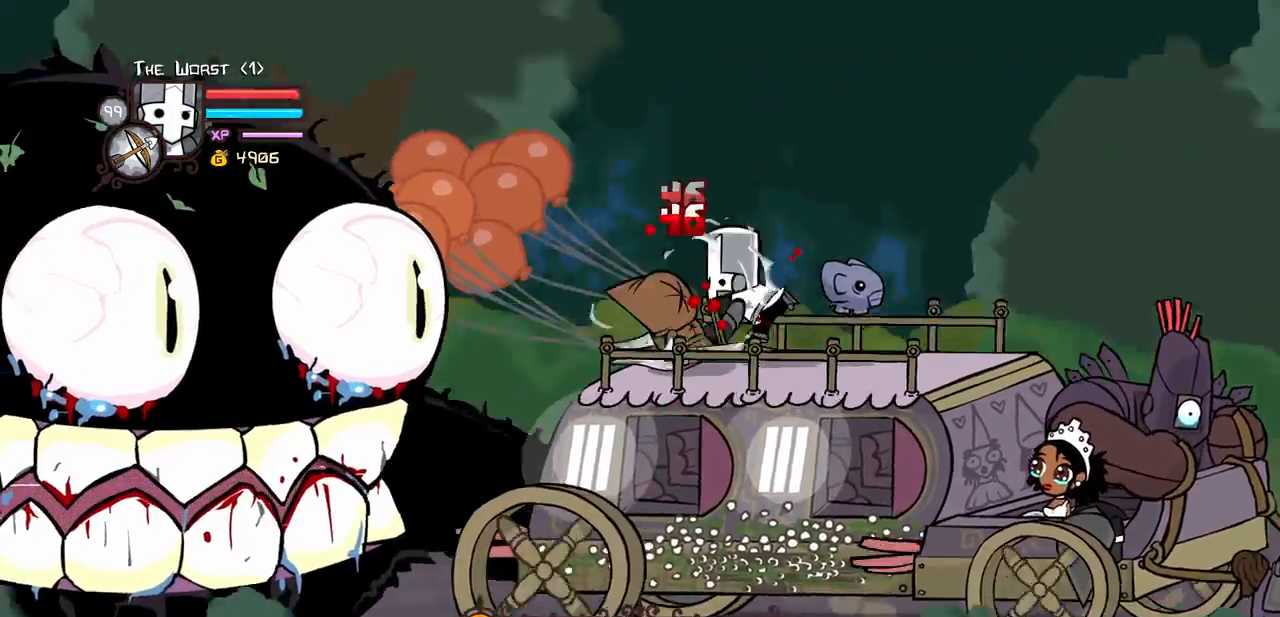
{"keys": [], "events": [[17, "light", "up"], [433, "heavy", "up"]]}
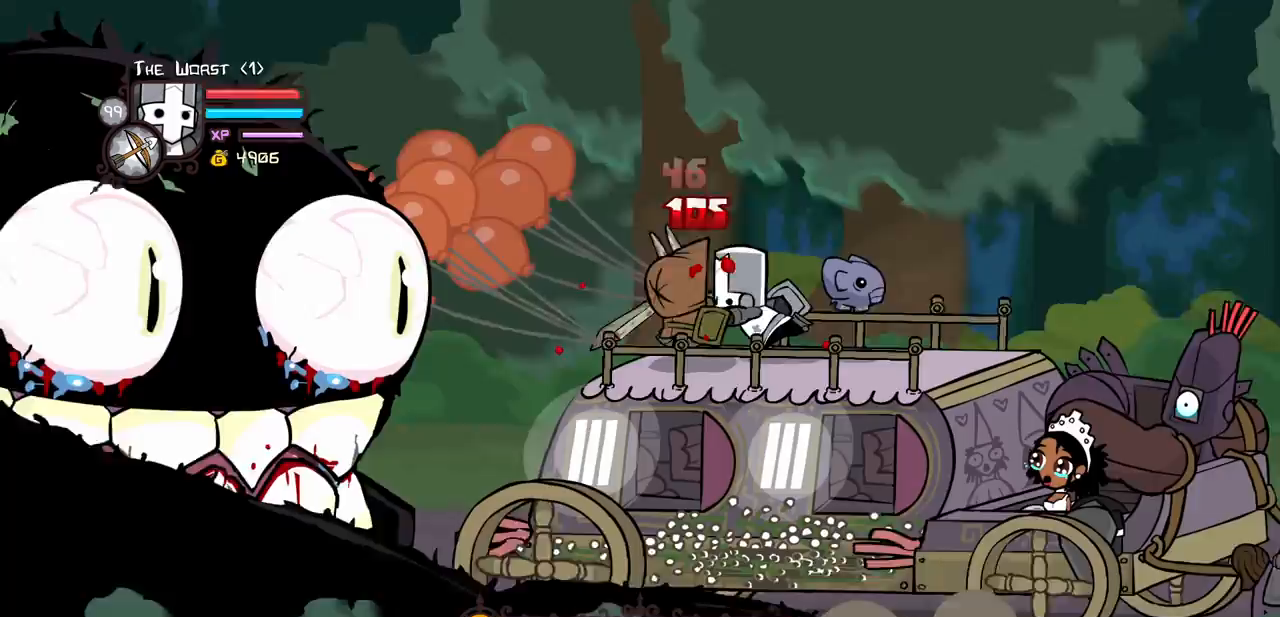
{"keys": ["jump", "left", "light"], "events": [[117, "right", "down"], [433, "jump", "down"], [450, "left", "down"], [500, "light", "down"], [500, "right", "up"]]}
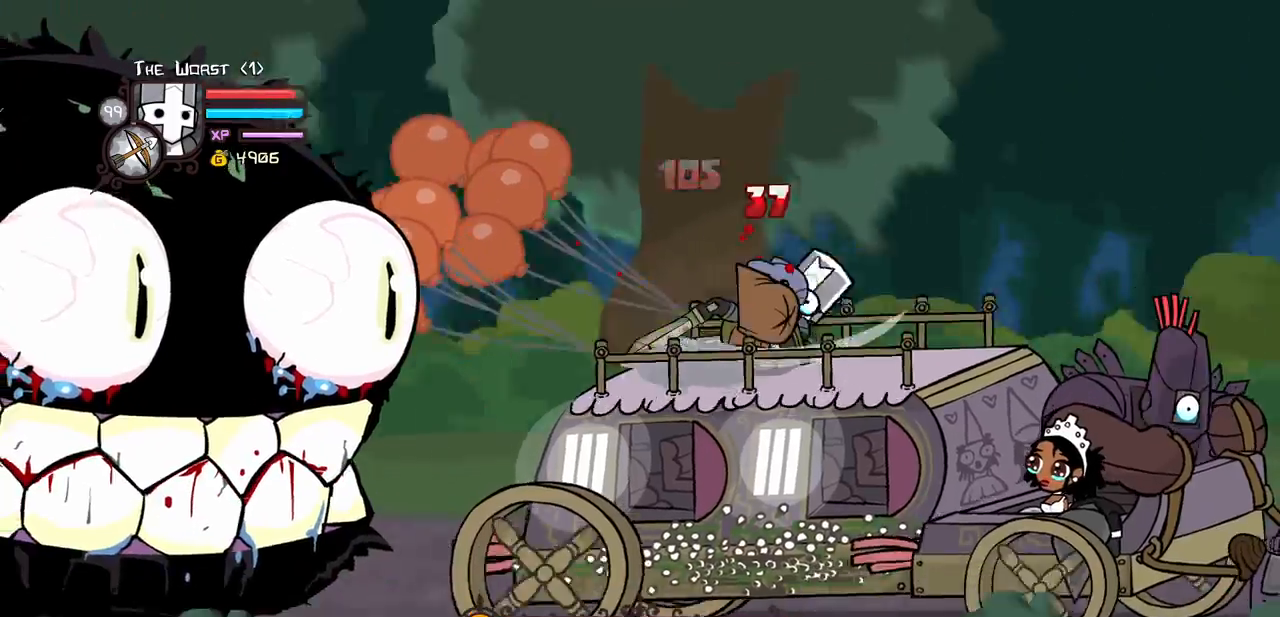
{"keys": ["light"], "events": [[100, "left", "up"], [133, "jump", "up"], [183, "light", "up"], [233, "light", "down"], [417, "light", "up"], [467, "light", "down"]]}
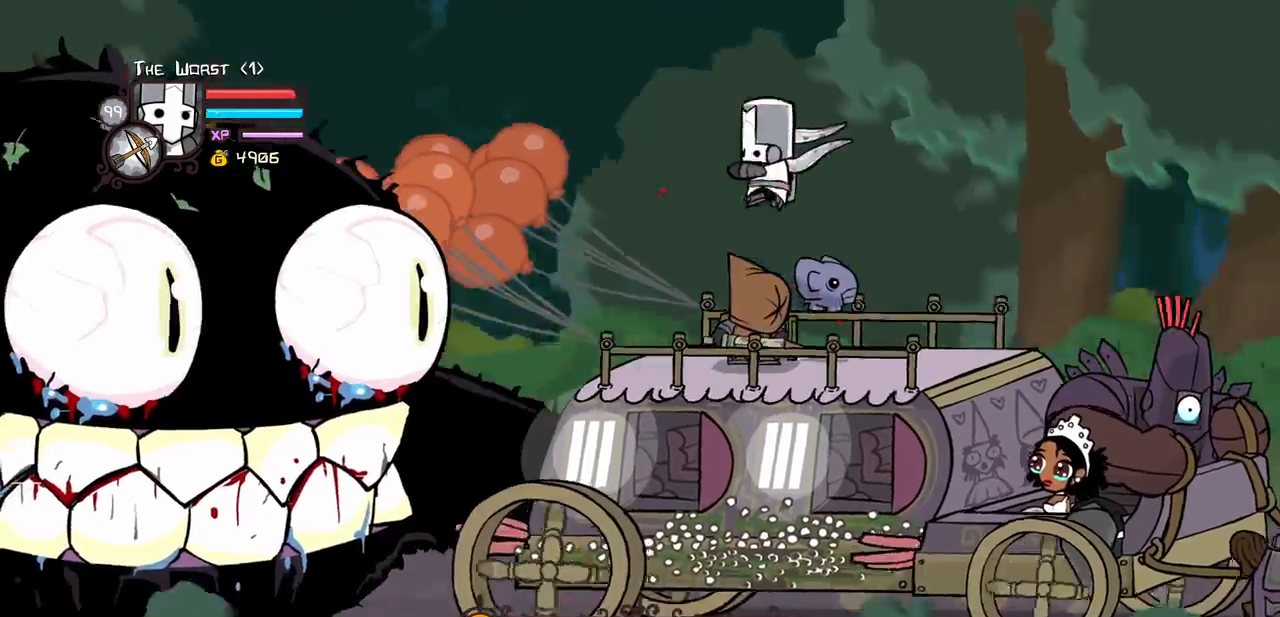
{"keys": ["block"], "events": [[150, "light", "up"], [200, "light", "down"], [300, "block", "down"], [350, "light", "up"]]}
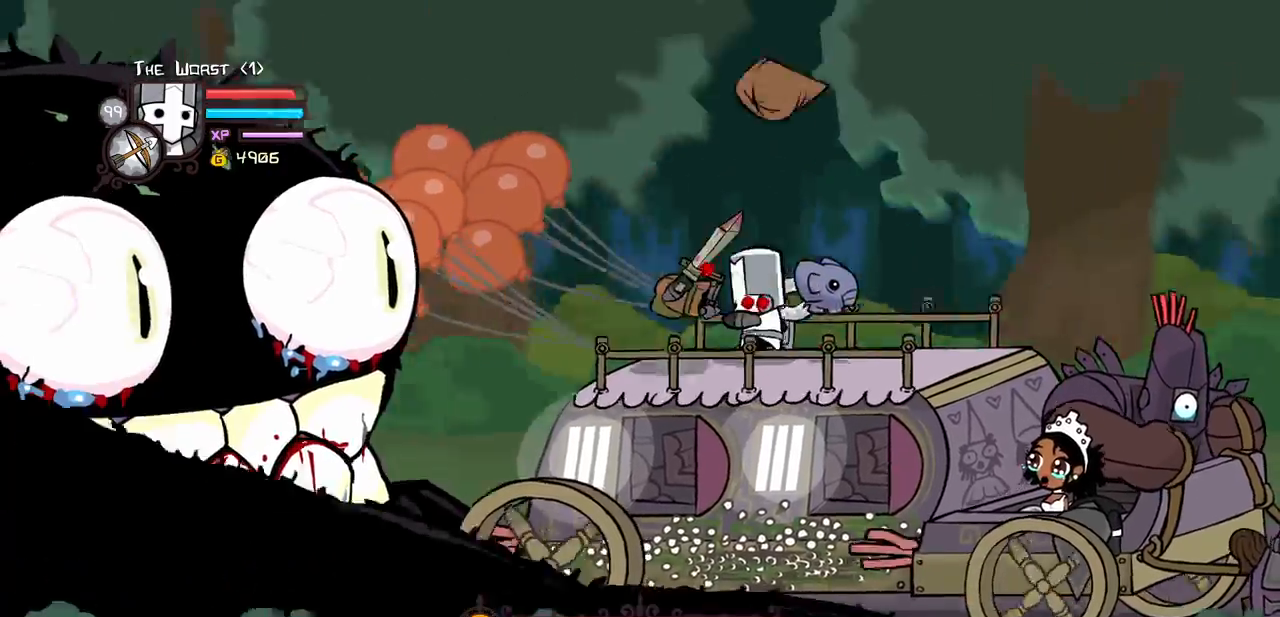
{"keys": ["down", "right"], "events": [[267, "block", "up"], [317, "right", "down"], [500, "down", "down"]]}
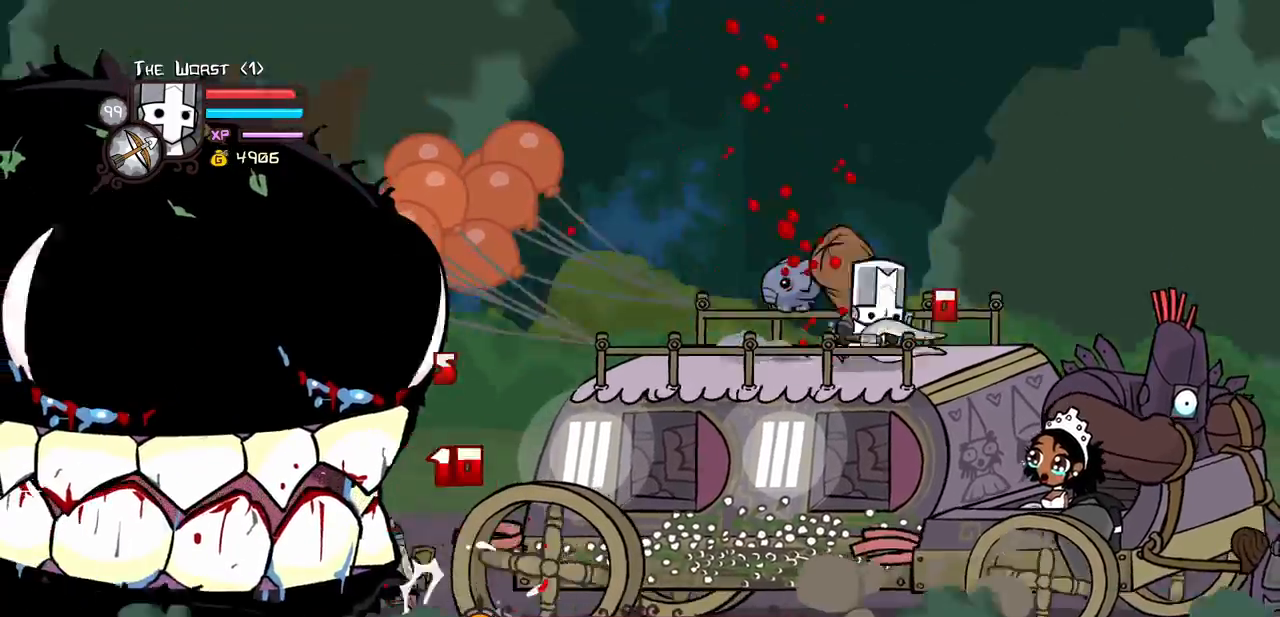
{"keys": ["left"], "events": [[50, "left", "down"], [50, "right", "up"], [133, "down", "up"], [233, "jump", "down"], [367, "jump", "up"]]}
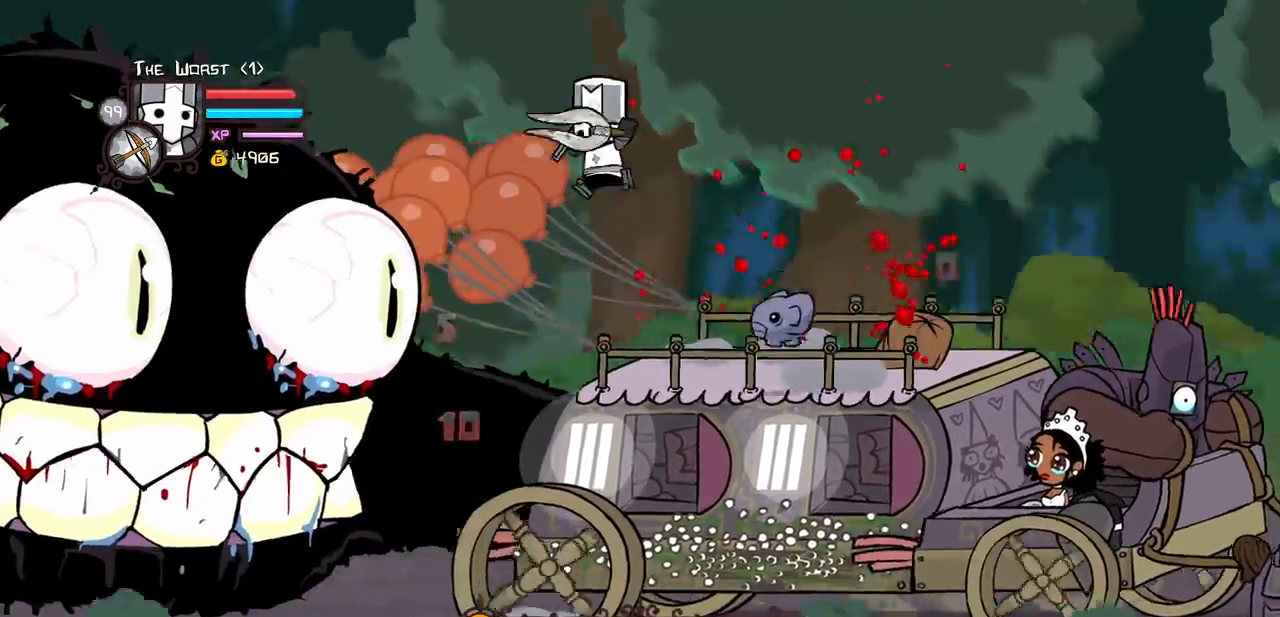
{"keys": ["heavy", "left"], "events": [[67, "left", "up"], [150, "left", "down"], [350, "heavy", "down"]]}
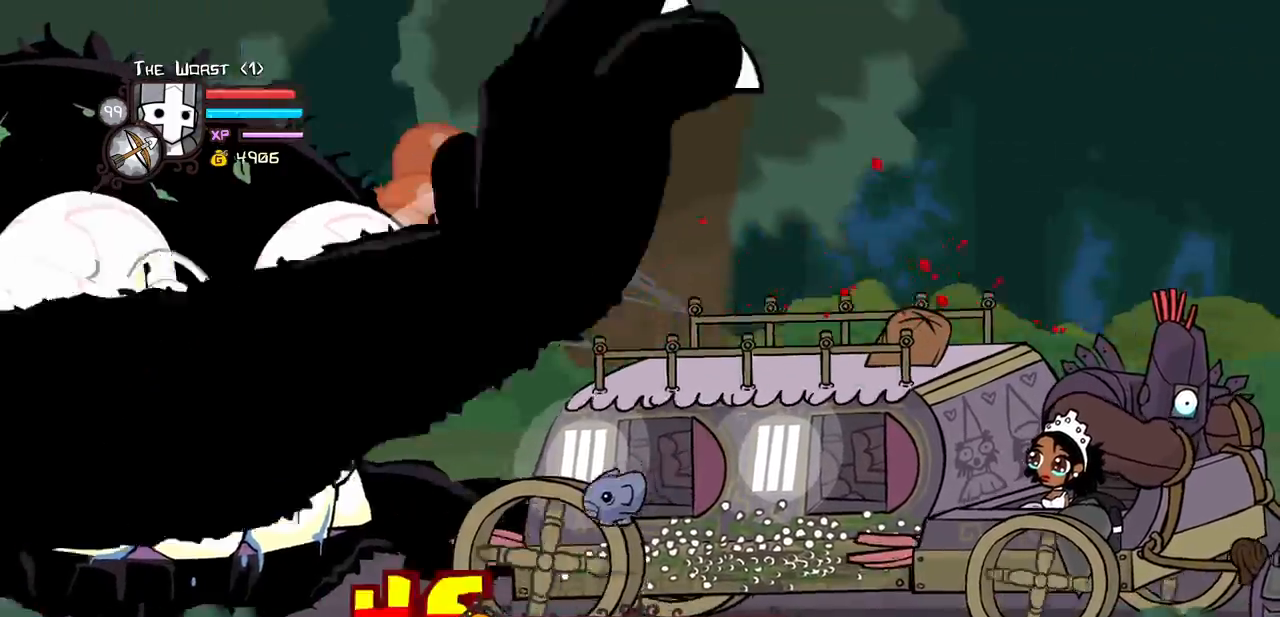
{"keys": ["light"], "events": [[83, "heavy", "up"], [133, "heavy", "down"], [133, "left", "up"], [367, "heavy", "up"], [450, "light", "down"]]}
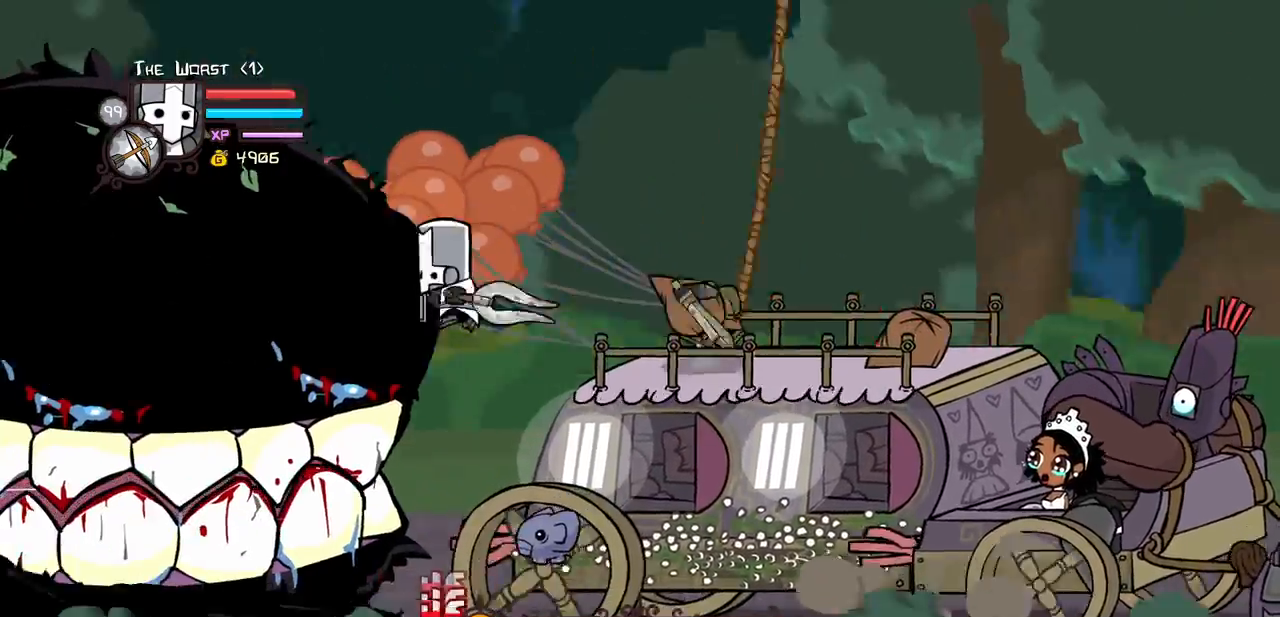
{"keys": ["heavy", "left"], "events": [[100, "left", "down"], [100, "light", "up"], [133, "light", "down"], [333, "heavy", "down"], [367, "light", "up"]]}
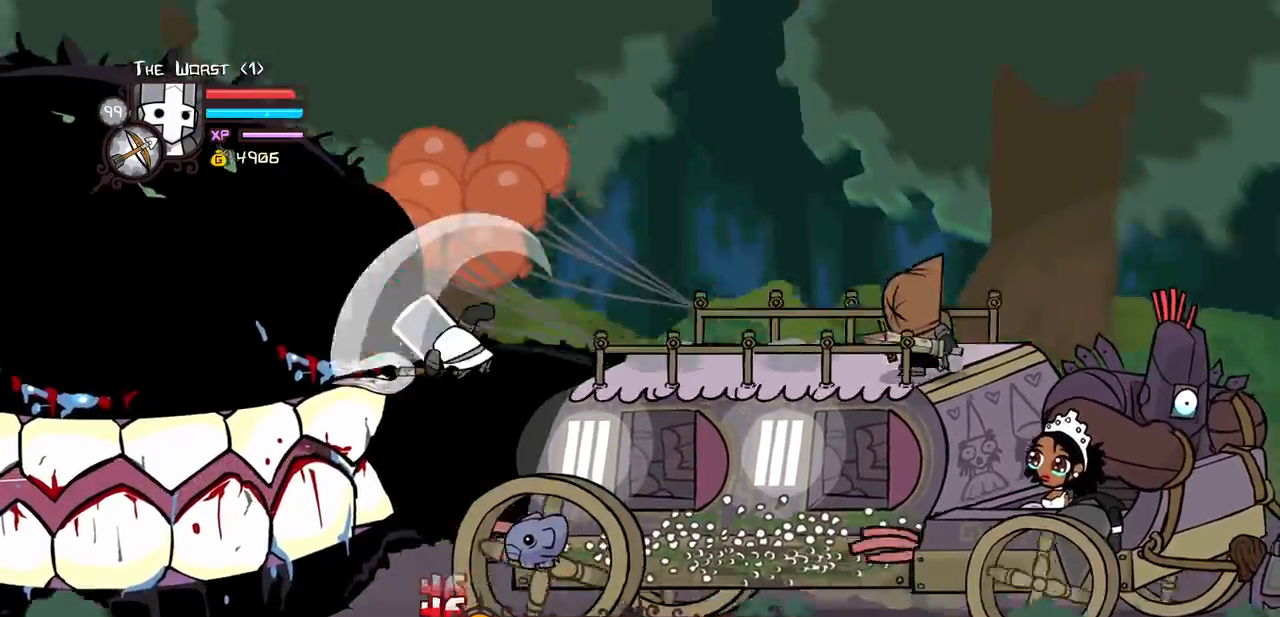
{"keys": ["left", "light"], "events": [[117, "heavy", "up"], [117, "left", "up"], [150, "heavy", "down"], [250, "left", "down"], [350, "heavy", "up"], [383, "light", "down"]]}
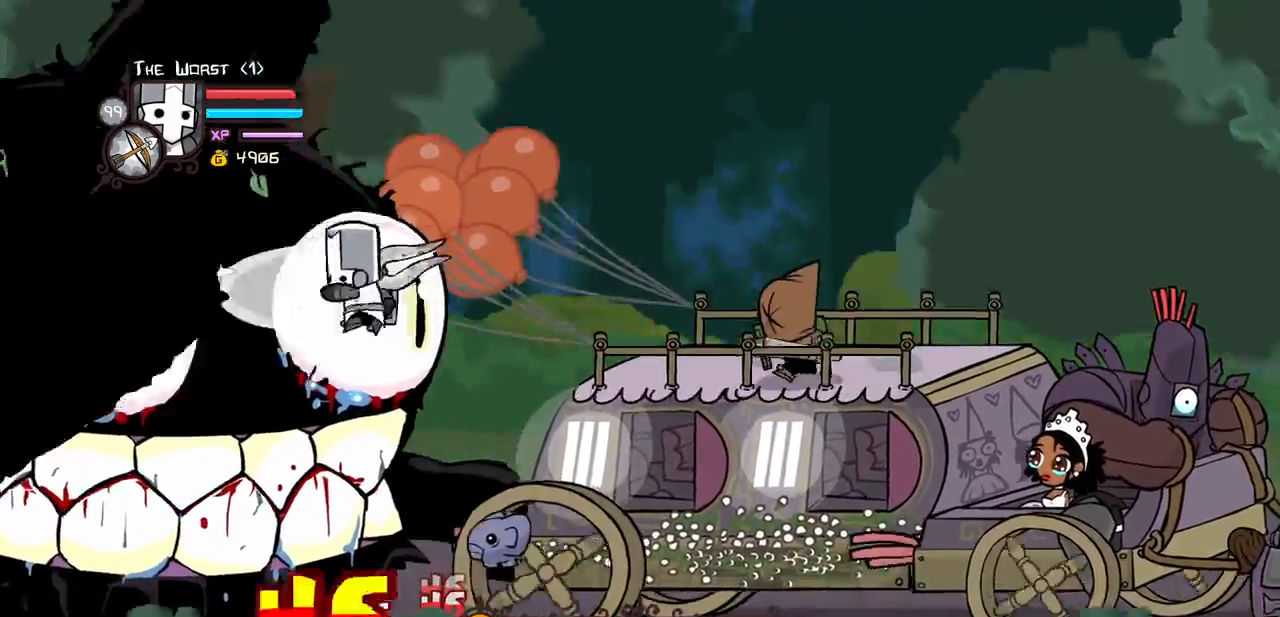
{"keys": ["heavy"], "events": [[33, "light", "up"], [117, "light", "down"], [267, "heavy", "down"], [350, "light", "up"], [400, "left", "up"]]}
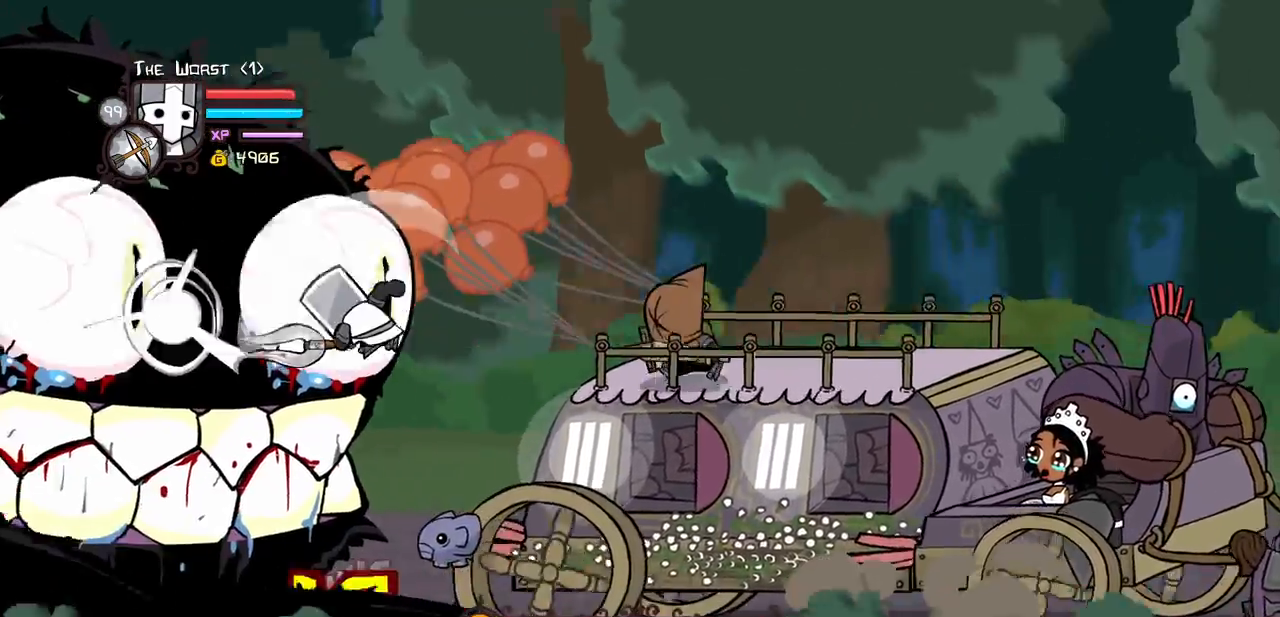
{"keys": ["light"], "events": [[50, "heavy", "up"], [133, "heavy", "down"], [333, "heavy", "up"], [383, "light", "down"]]}
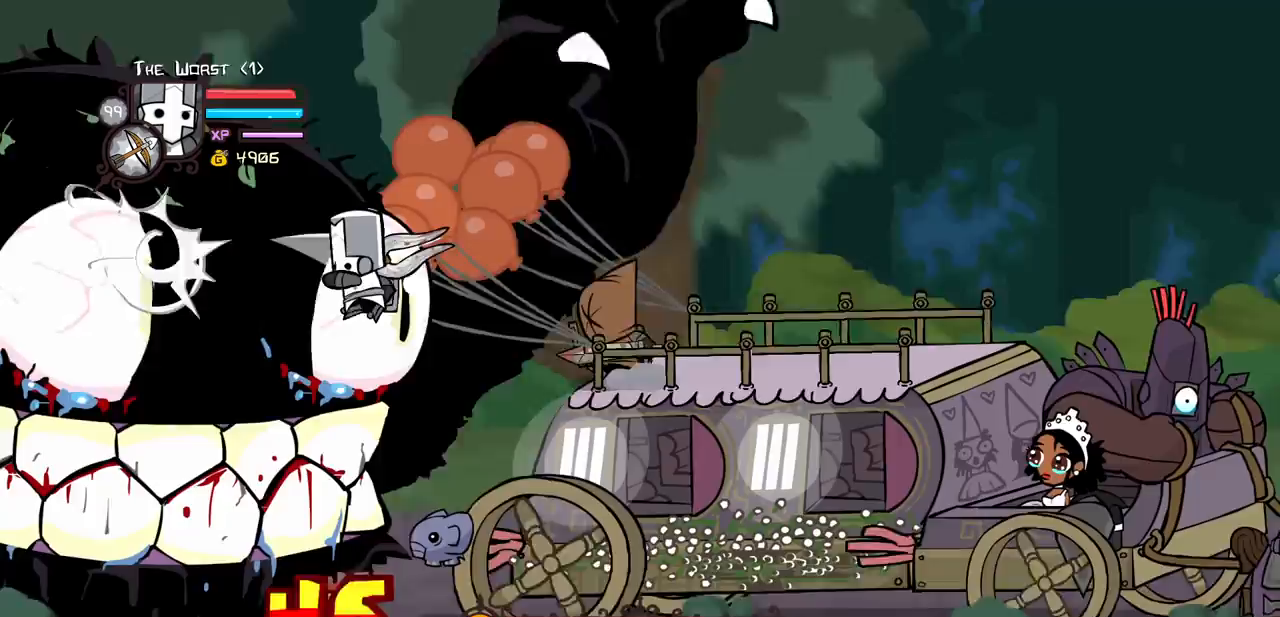
{"keys": ["heavy"], "events": [[67, "light", "up"], [100, "light", "down"], [350, "heavy", "down"], [383, "light", "up"]]}
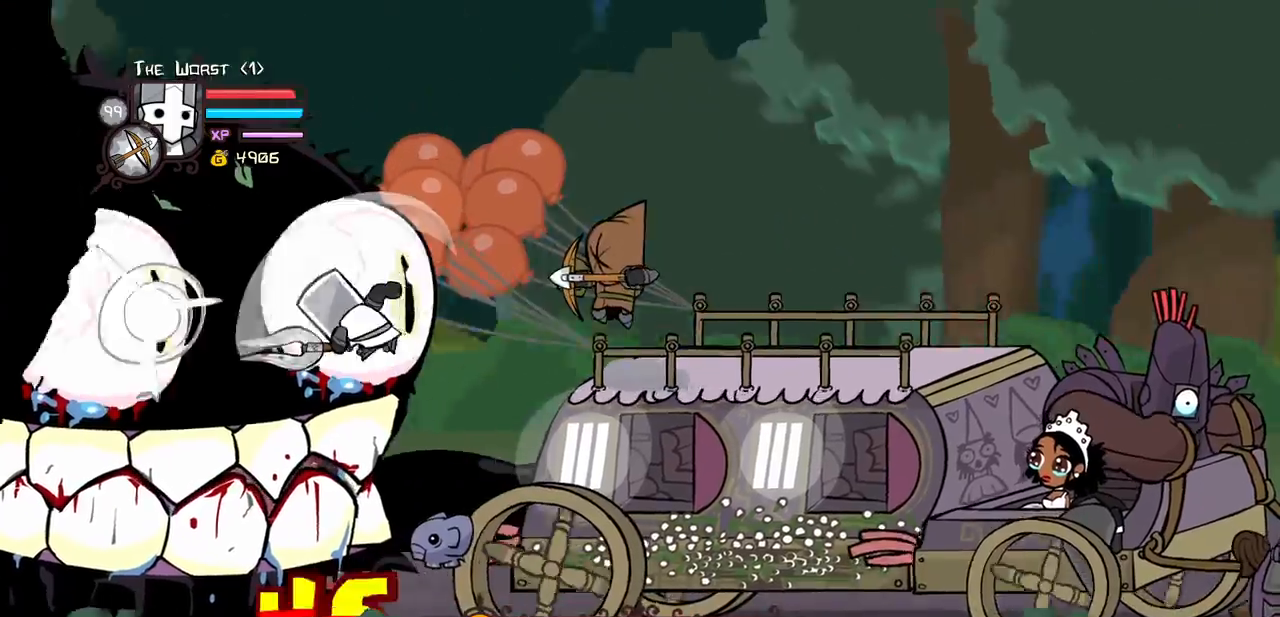
{"keys": ["light"], "events": [[83, "heavy", "up"], [117, "heavy", "down"], [350, "heavy", "up"], [450, "light", "down"]]}
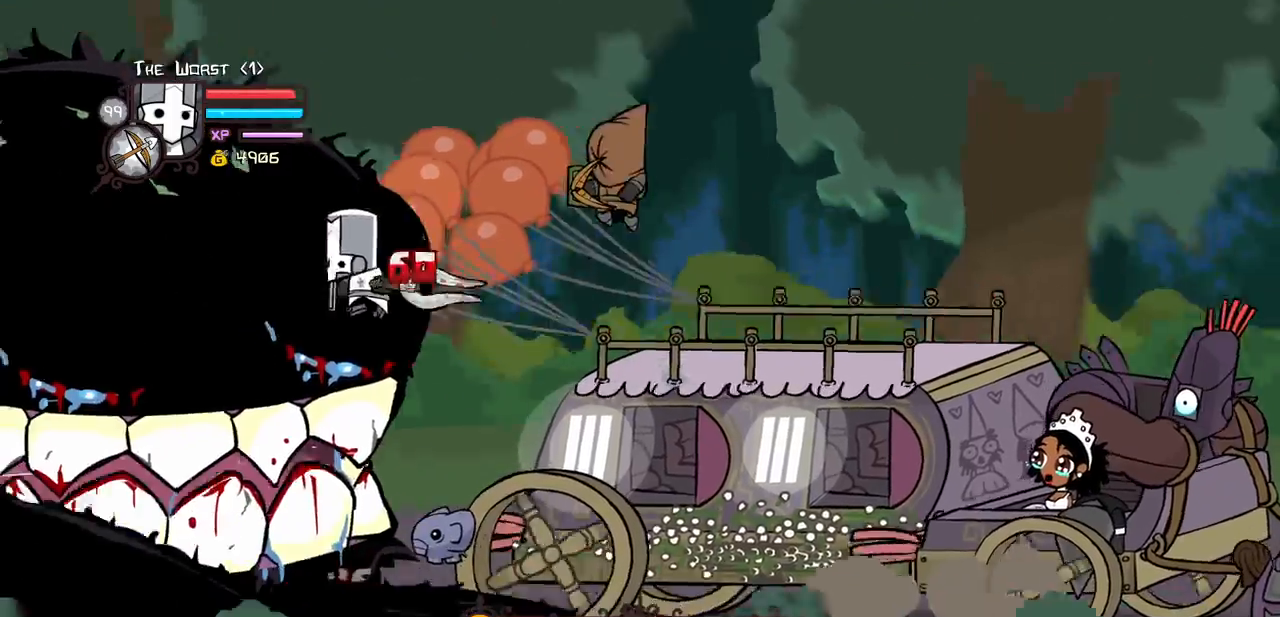
{"keys": ["heavy"], "events": [[100, "light", "up"], [183, "light", "down"], [333, "heavy", "down"], [417, "light", "up"]]}
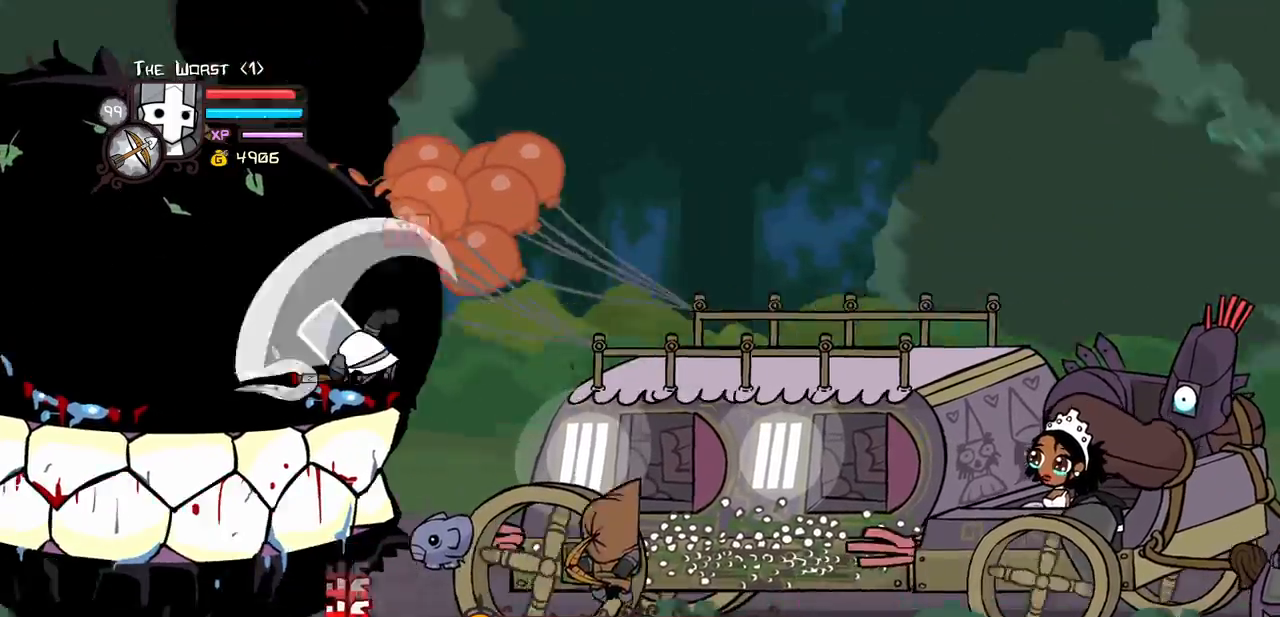
{"keys": ["light"], "events": [[100, "heavy", "up"], [150, "heavy", "down"], [383, "heavy", "up"], [483, "light", "down"]]}
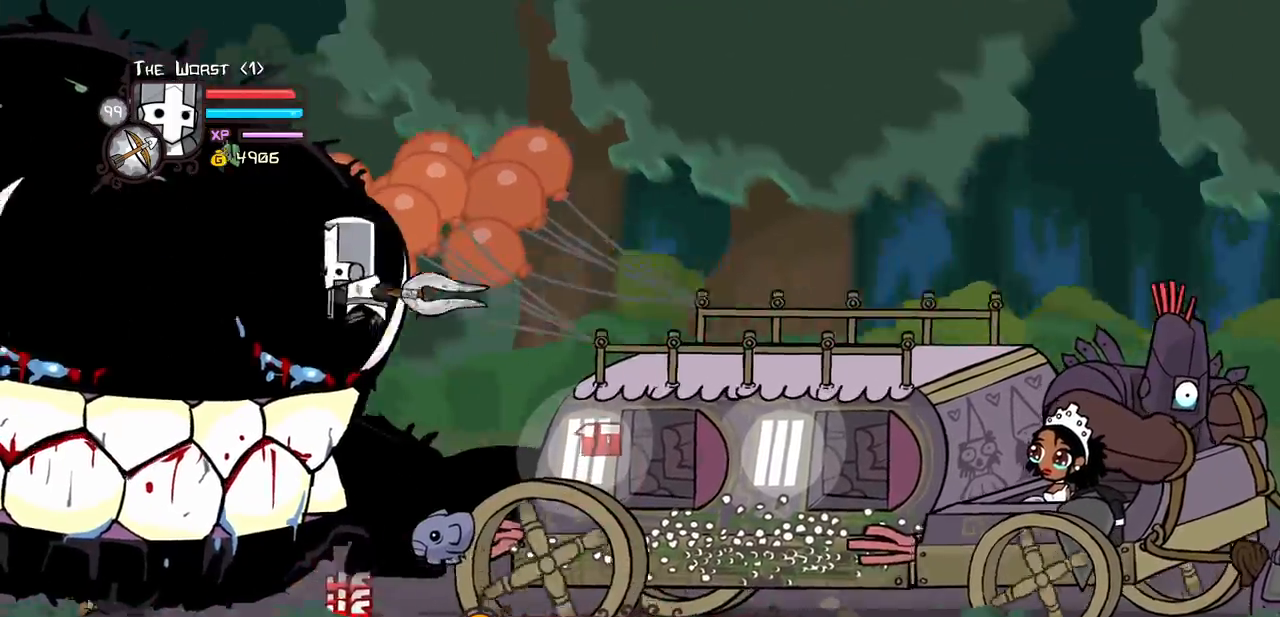
{"keys": ["heavy"], "events": [[83, "light", "up"], [167, "light", "down"], [400, "heavy", "down"], [400, "light", "up"]]}
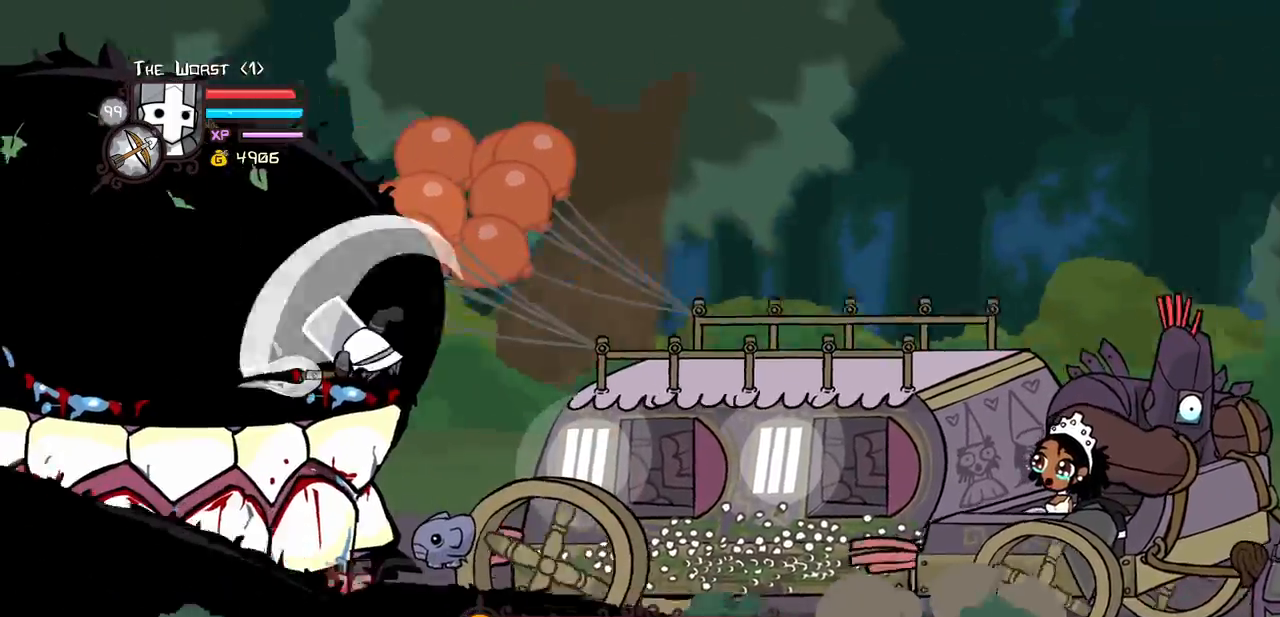
{"keys": ["light"], "events": [[133, "heavy", "up"], [183, "heavy", "down"], [417, "heavy", "up"], [467, "light", "down"]]}
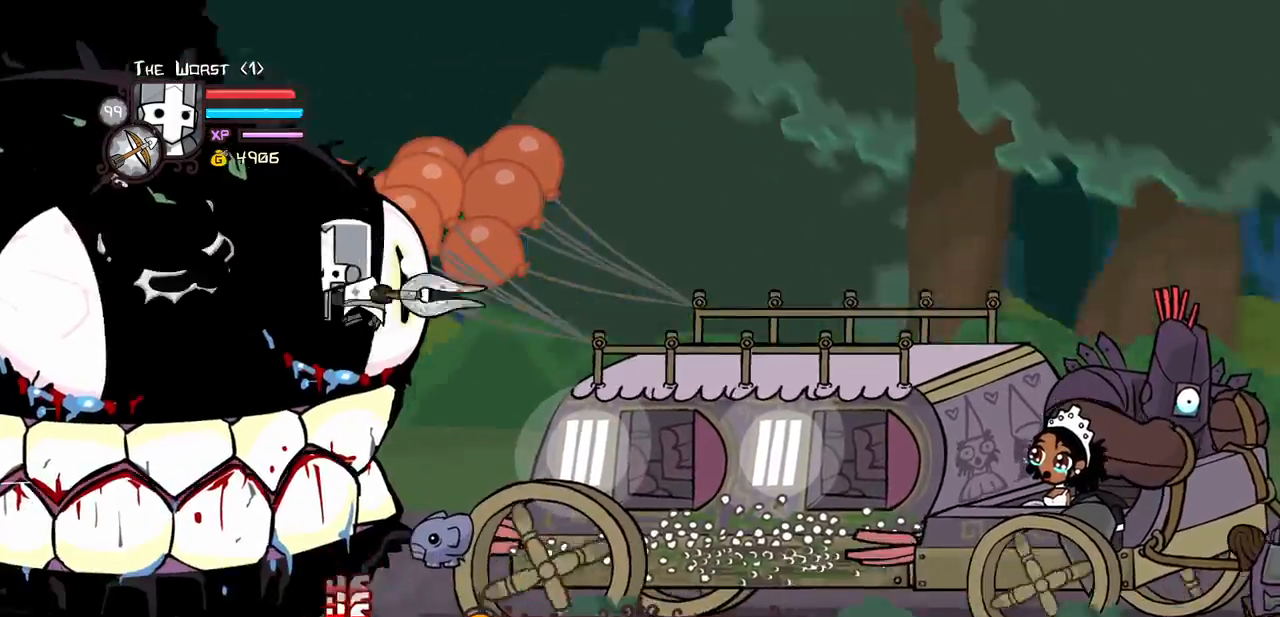
{"keys": ["heavy"], "events": [[117, "light", "up"], [150, "light", "down"], [350, "heavy", "down"], [383, "light", "up"]]}
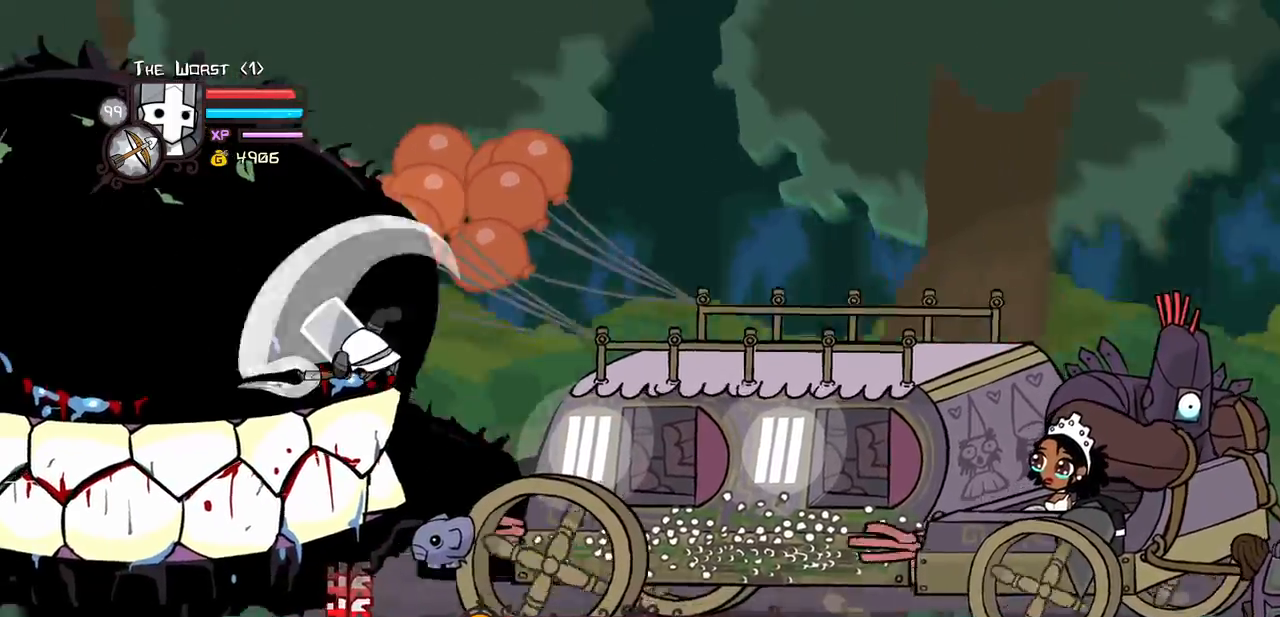
{"keys": ["light"]}
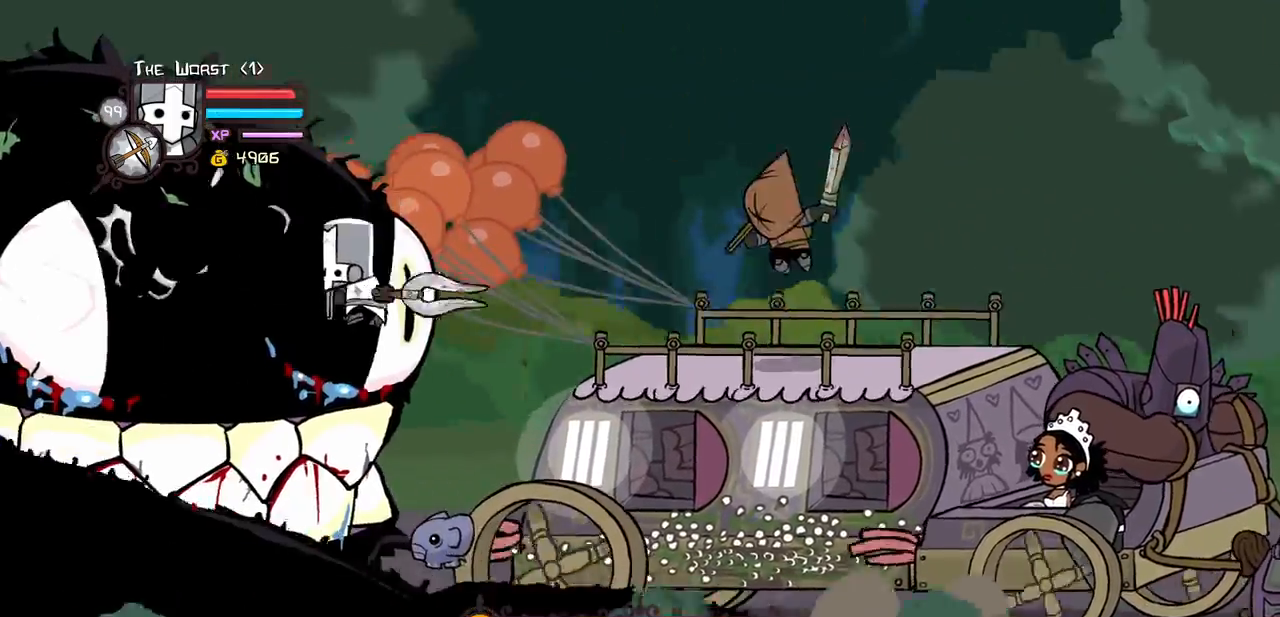
{"keys": ["heavy"], "events": [[100, "light", "up"], [183, "light", "down"], [367, "heavy", "down"], [417, "light", "up"]]}